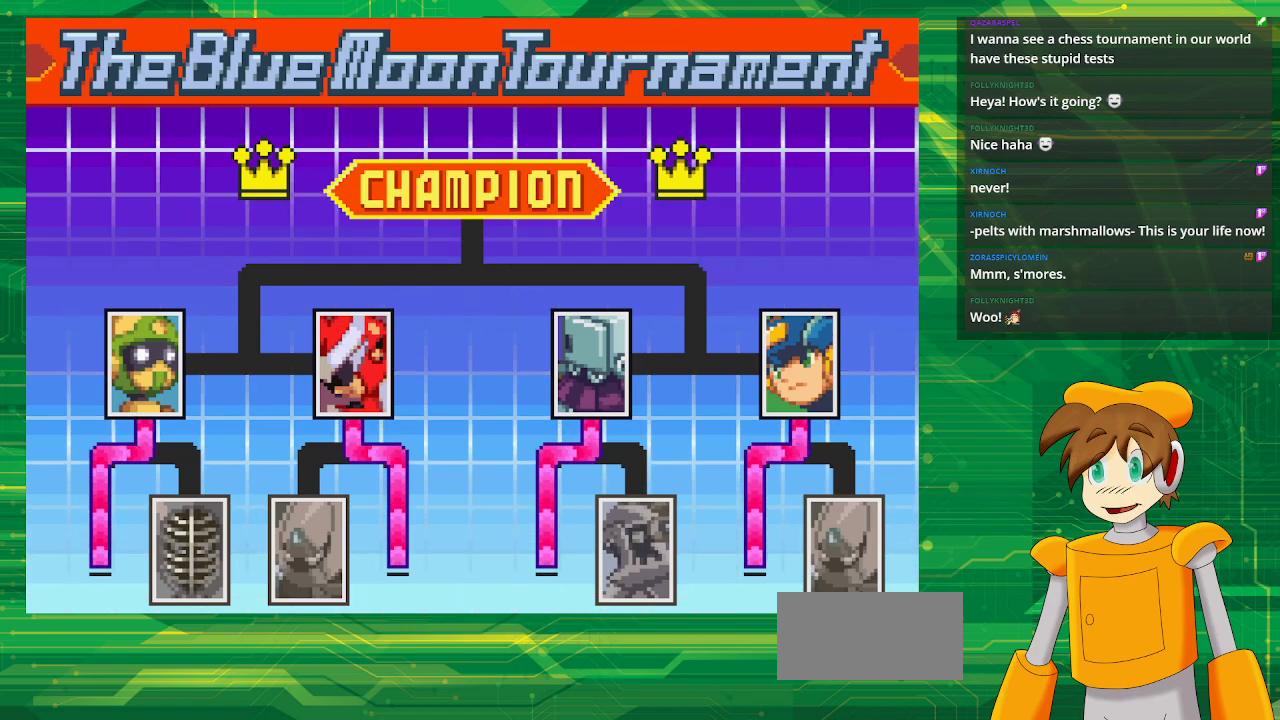
Gameplay with a controller (Nintendo layout); each line is a JSON object with the inputs held at the frame after it. "events" lists button and stick changes between this image and that frame as [ms after this image, input, new state], when the widget could be followed in between. Not read: L3 R3.
{"buttons": [], "events": [[417, "A", "down"], [467, "A", "up"]]}
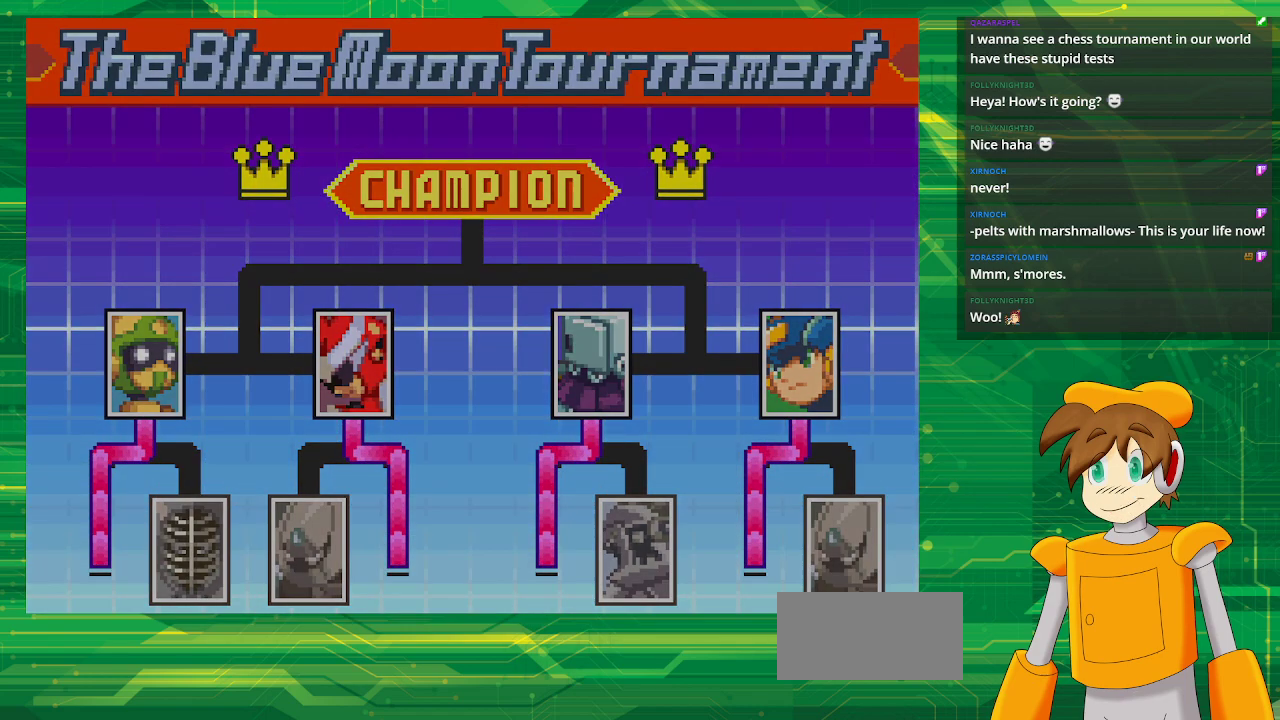
{"buttons": [], "events": []}
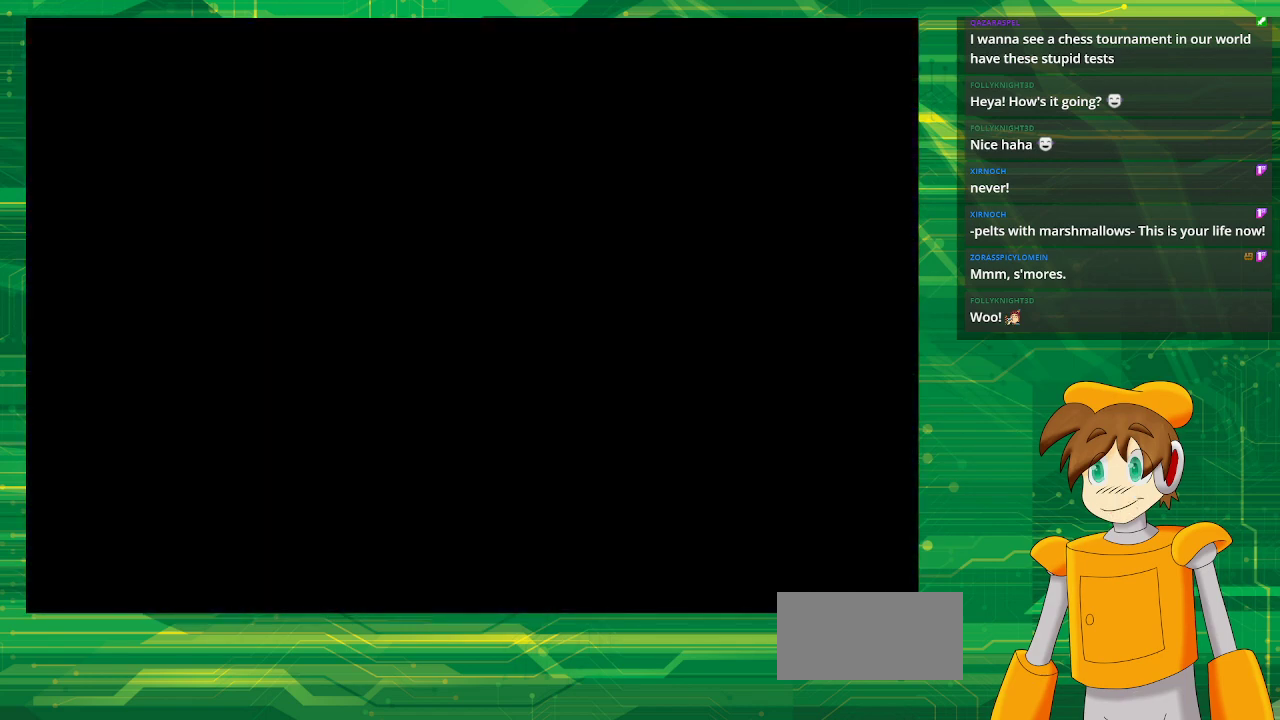
{"buttons": [], "events": []}
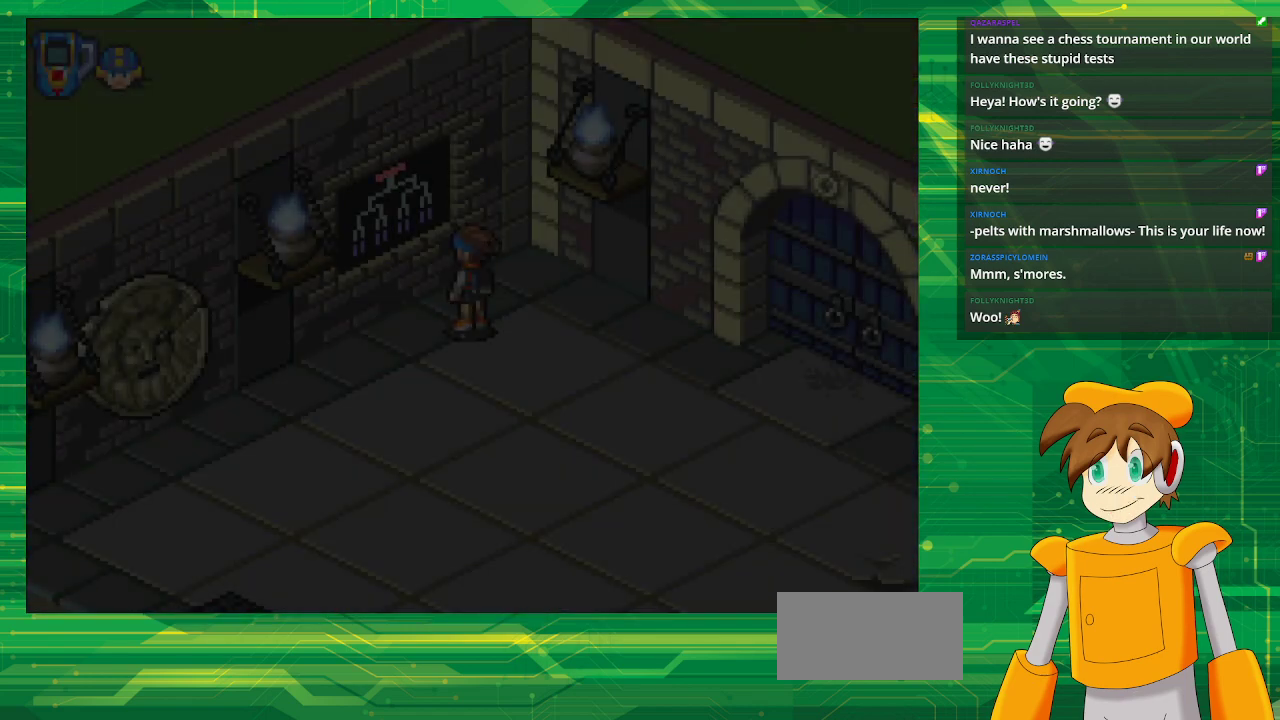
{"buttons": [], "events": []}
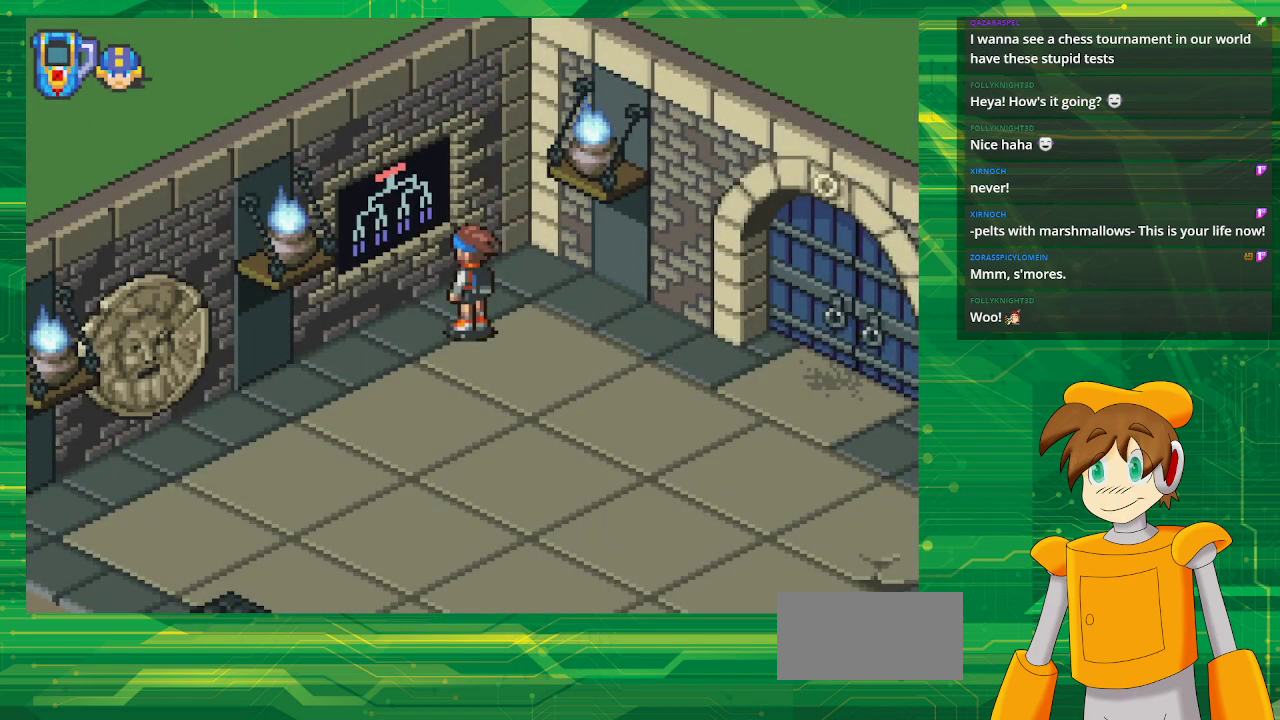
{"buttons": [], "events": []}
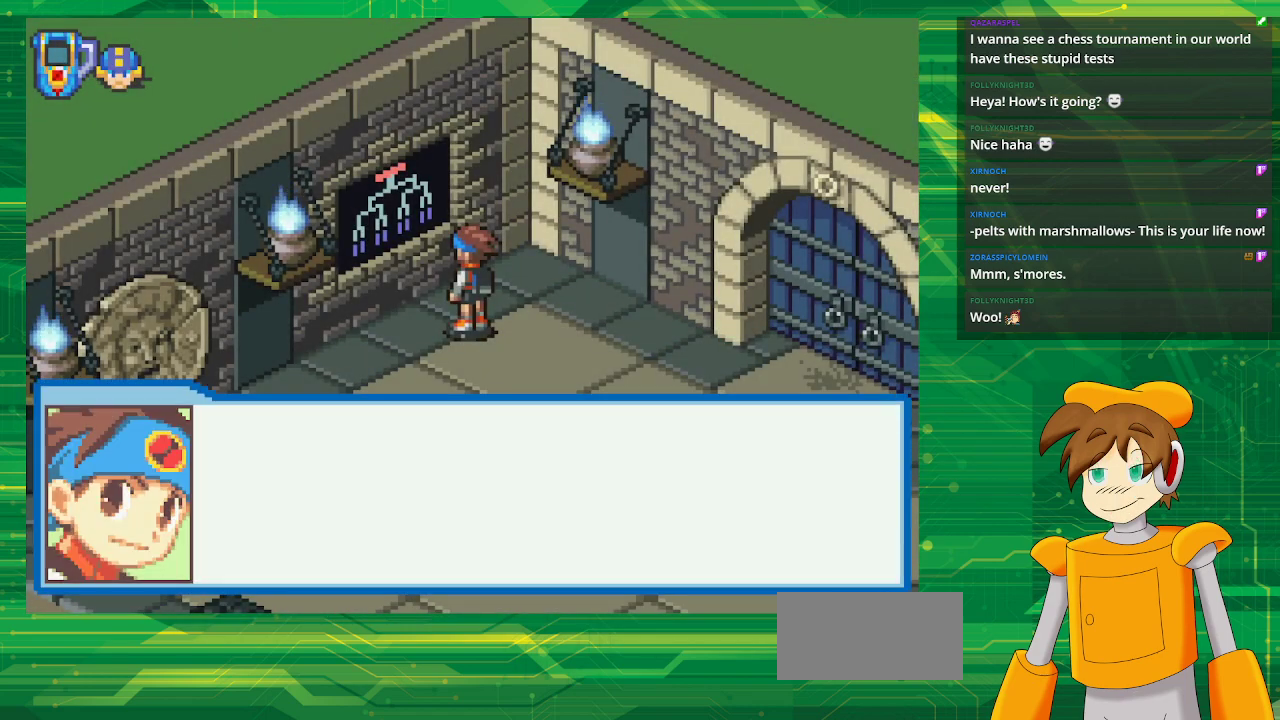
{"buttons": [], "events": []}
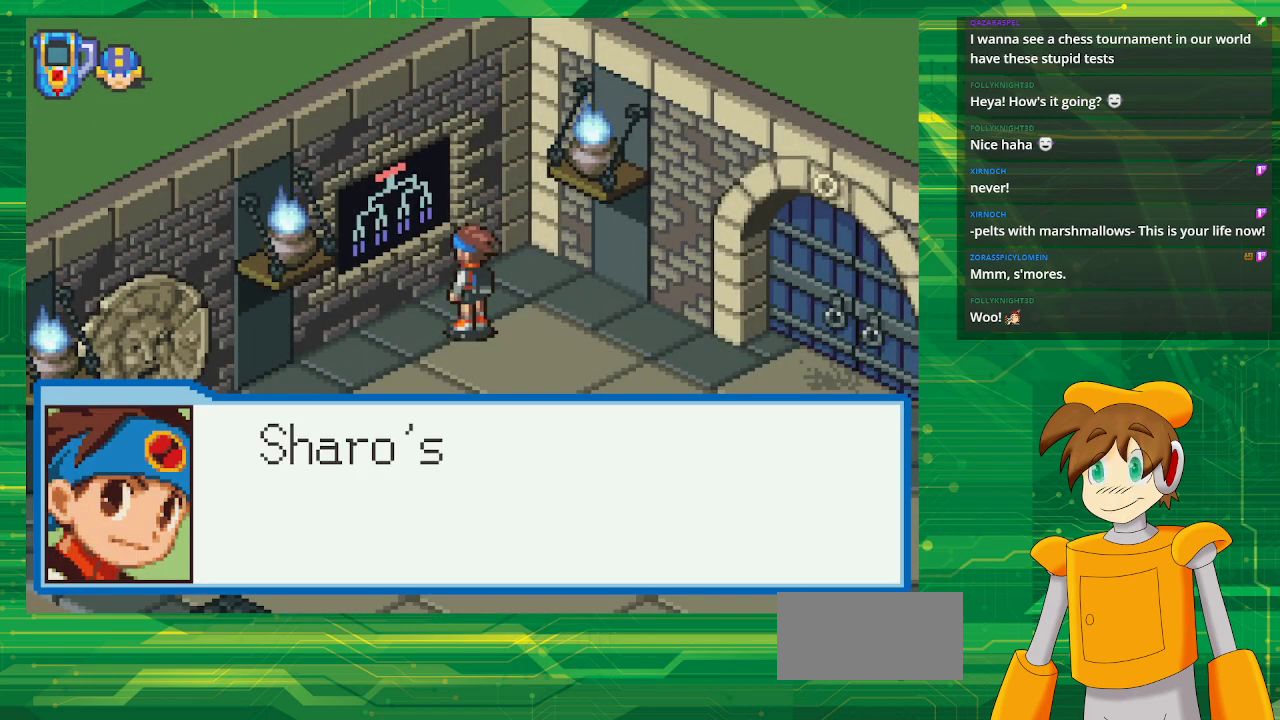
{"buttons": [], "events": []}
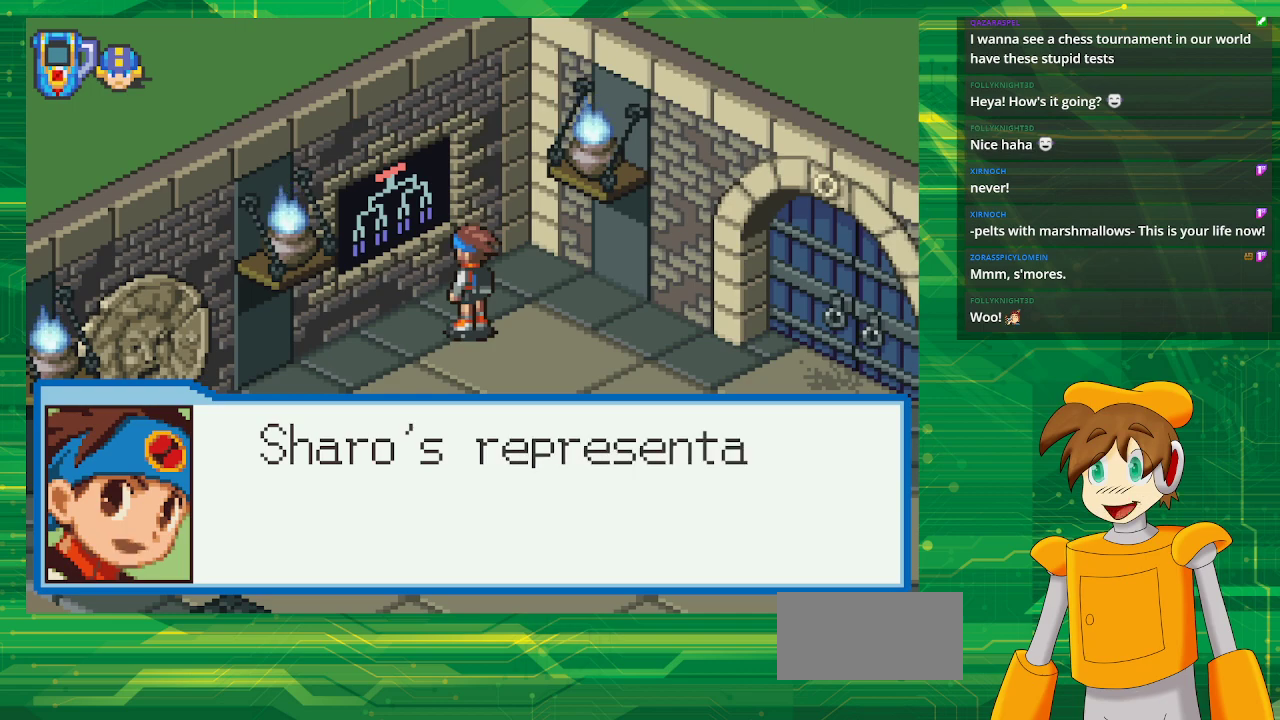
{"buttons": [], "events": []}
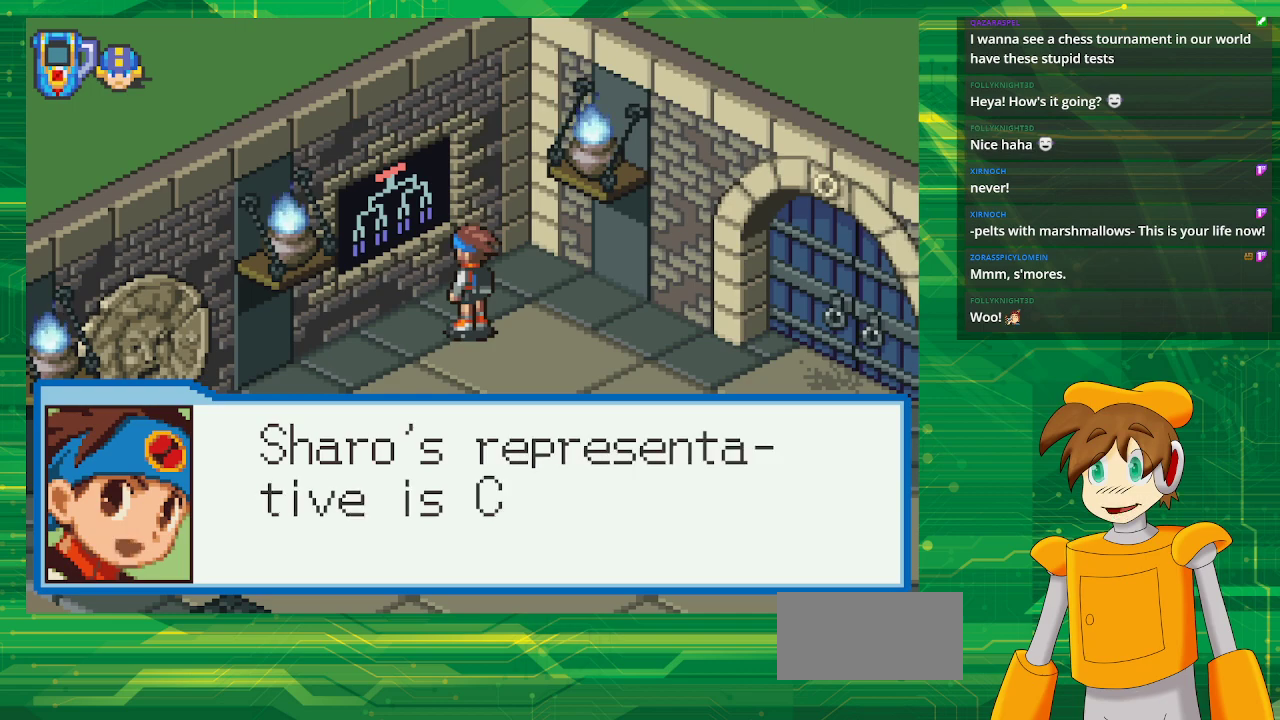
{"buttons": [], "events": []}
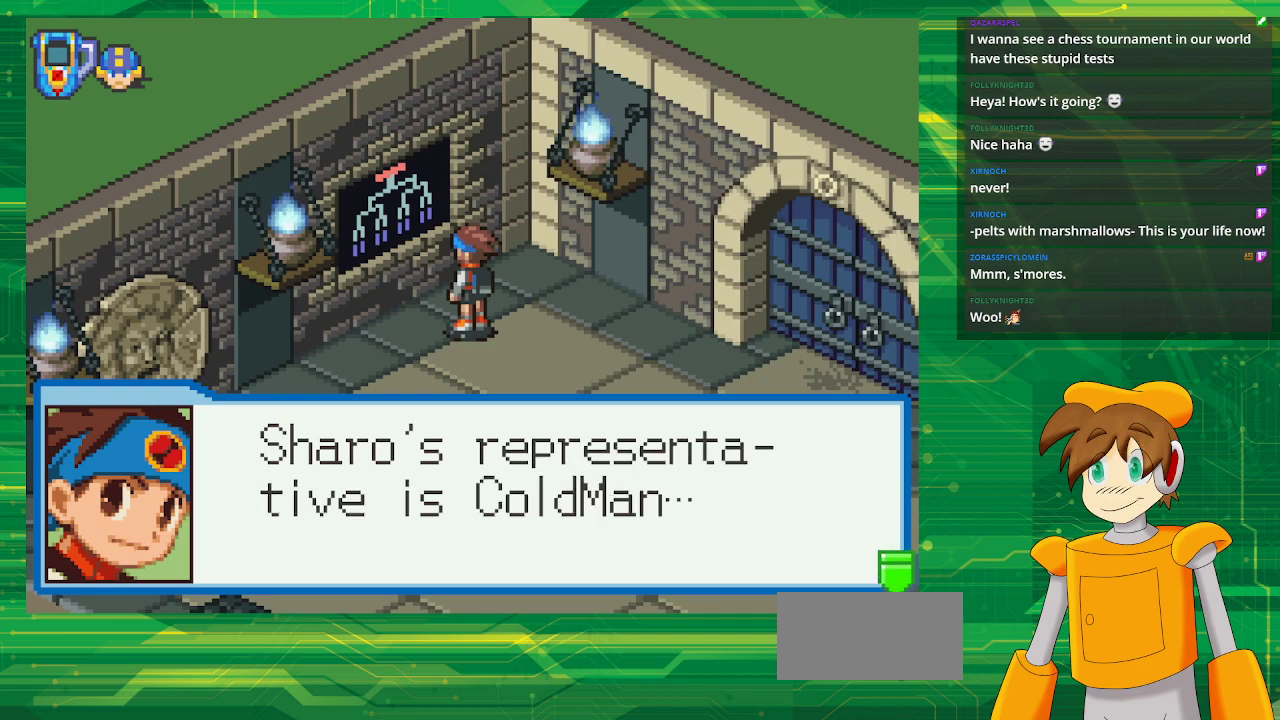
{"buttons": [], "events": []}
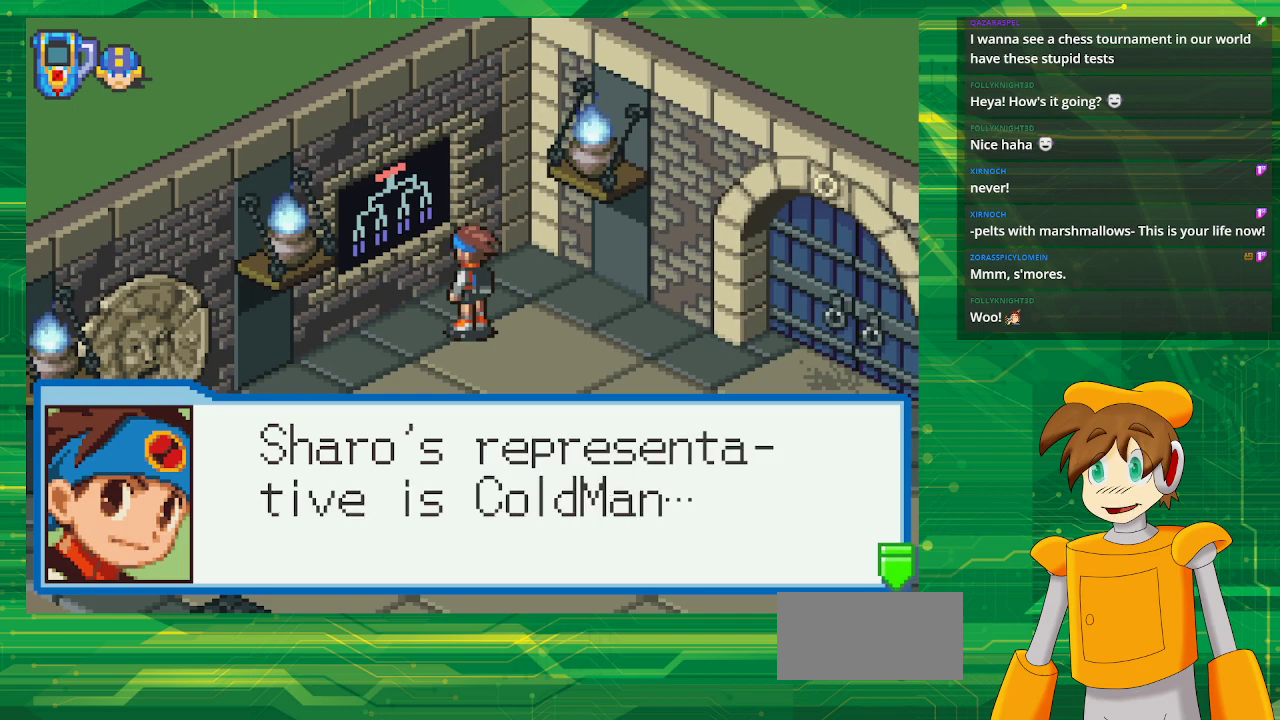
{"buttons": [], "events": []}
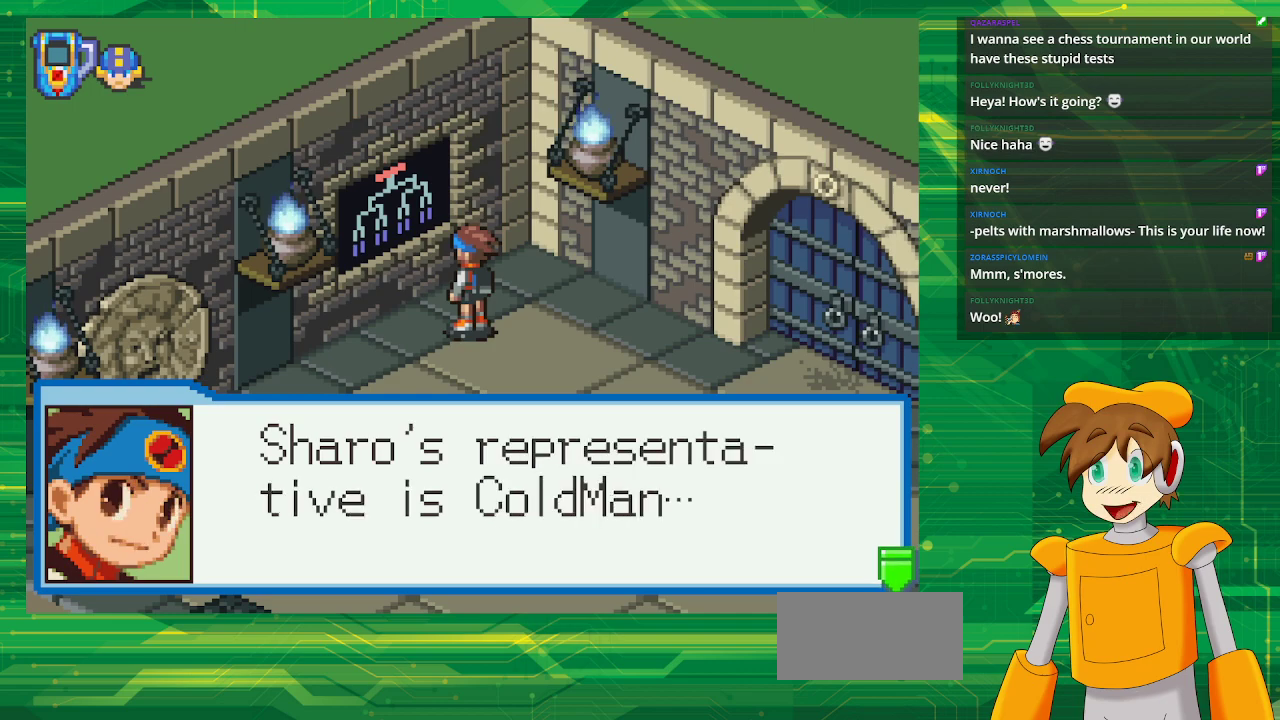
{"buttons": ["A"], "events": [[483, "A", "down"]]}
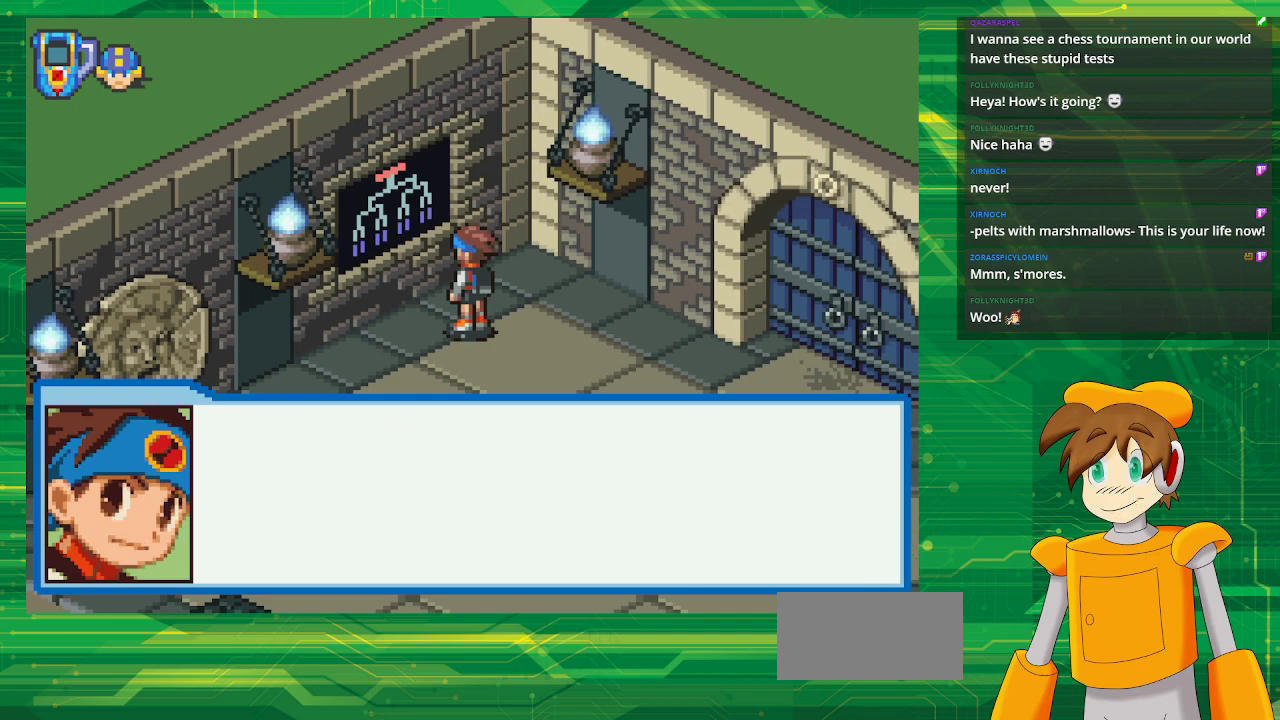
{"buttons": [], "events": [[100, "A", "up"]]}
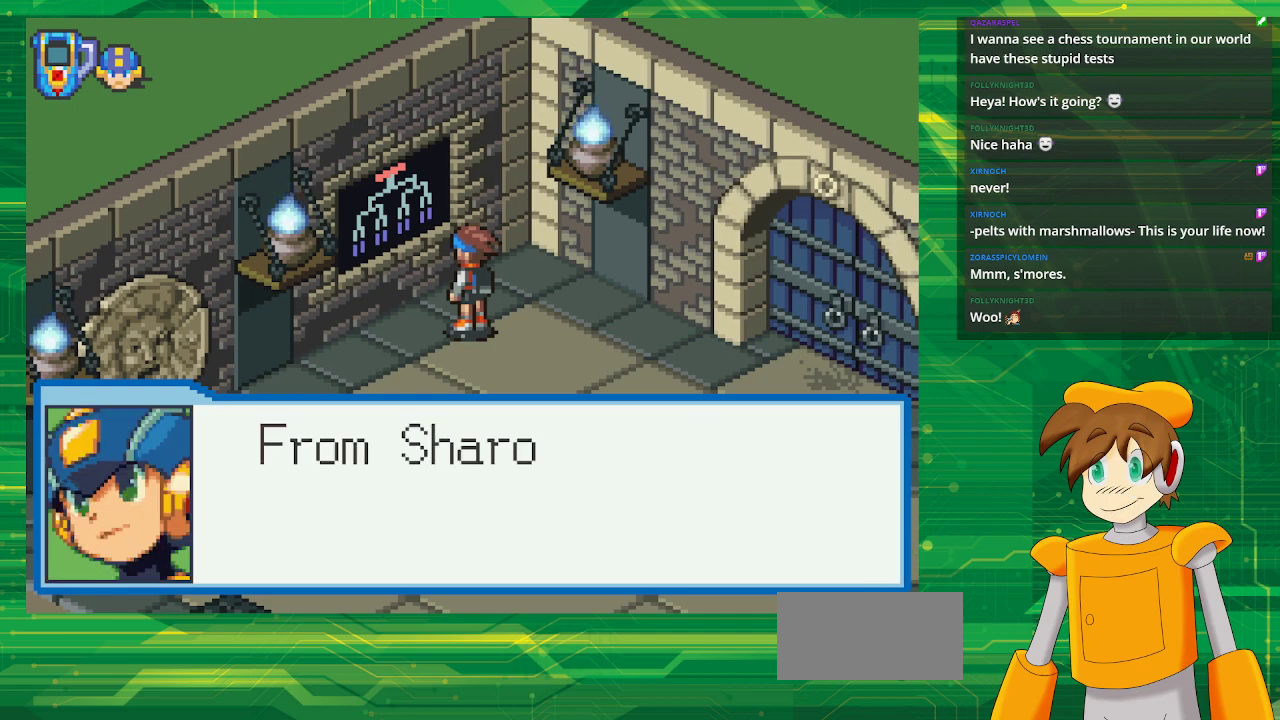
{"buttons": [], "events": []}
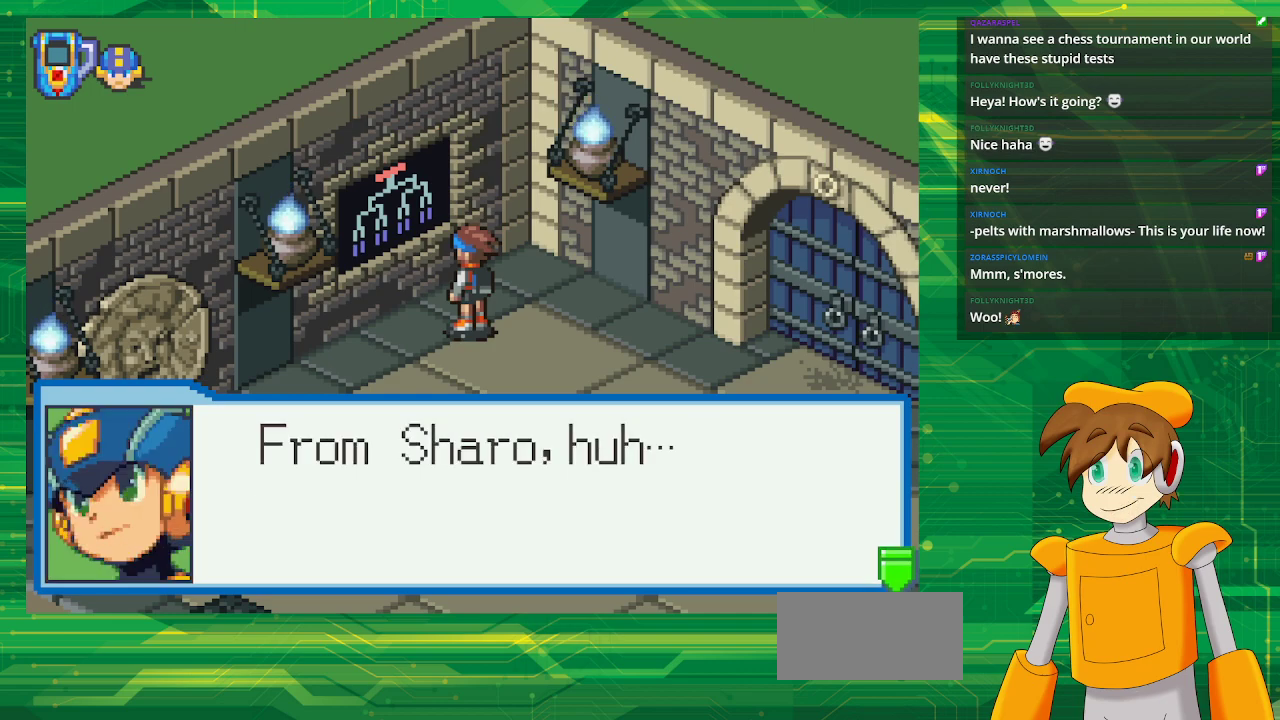
{"buttons": ["A"], "events": [[433, "A", "down"]]}
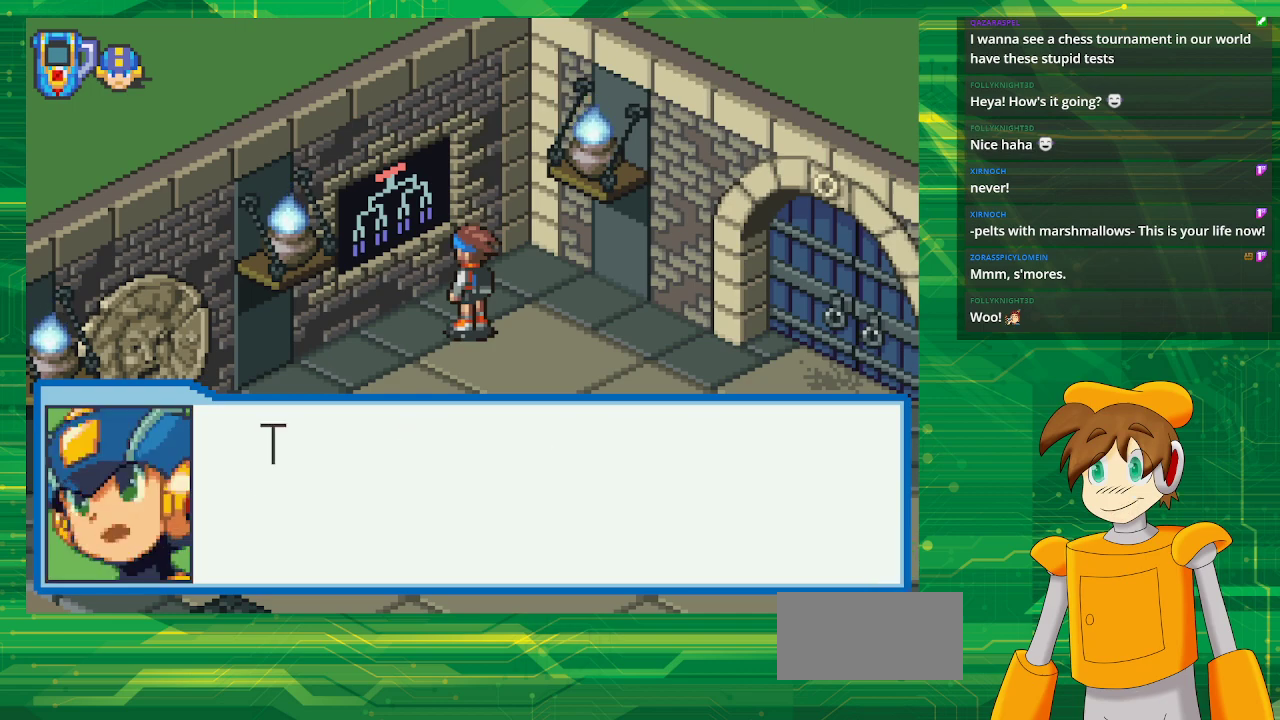
{"buttons": [], "events": [[33, "A", "up"]]}
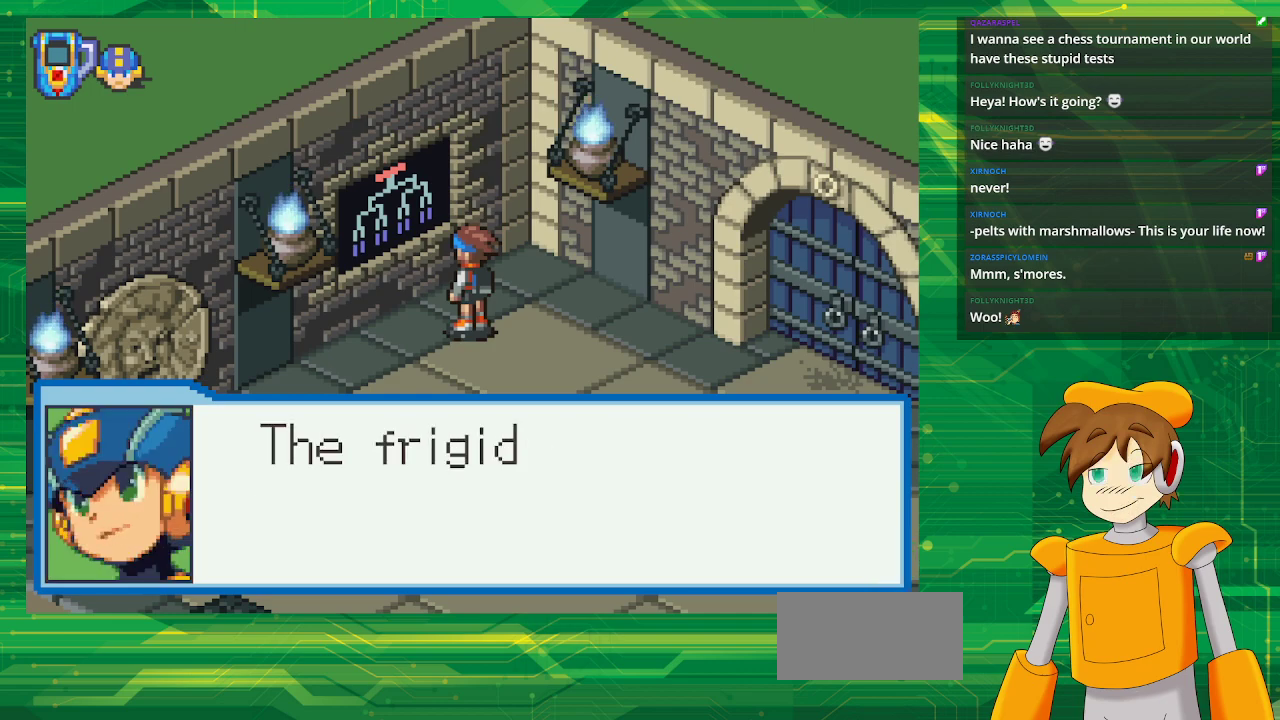
{"buttons": [], "events": []}
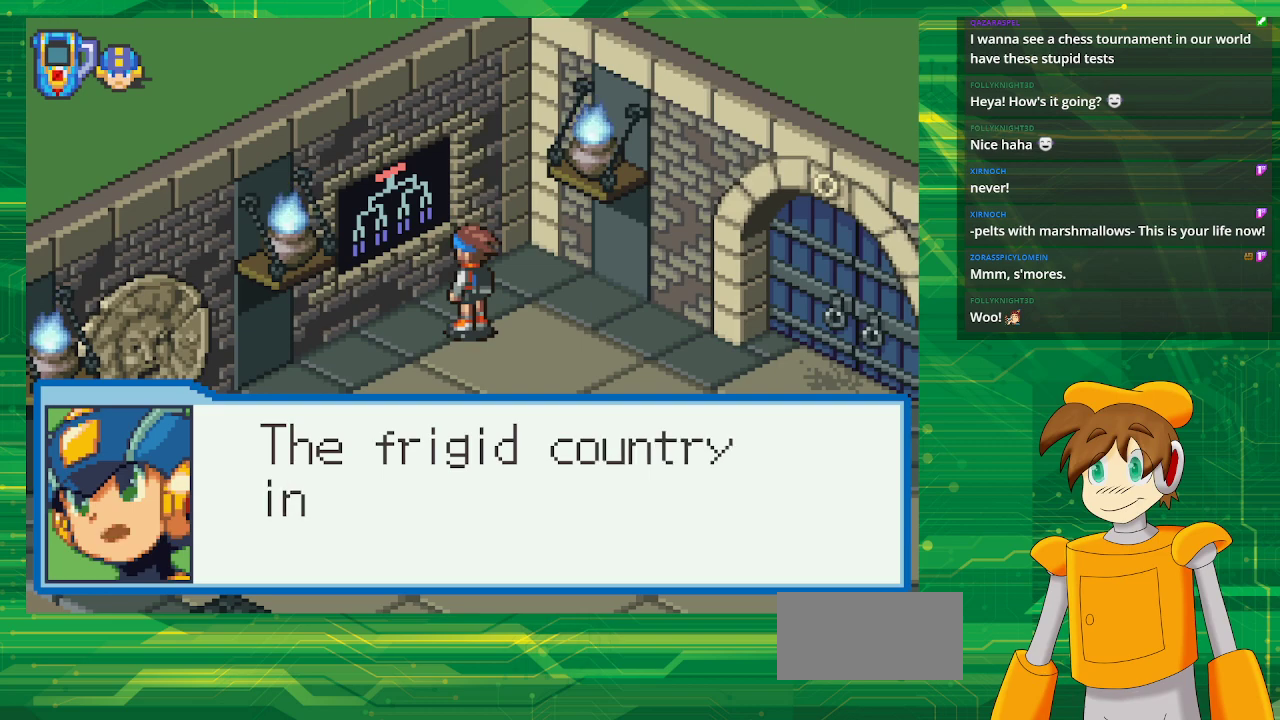
{"buttons": [], "events": []}
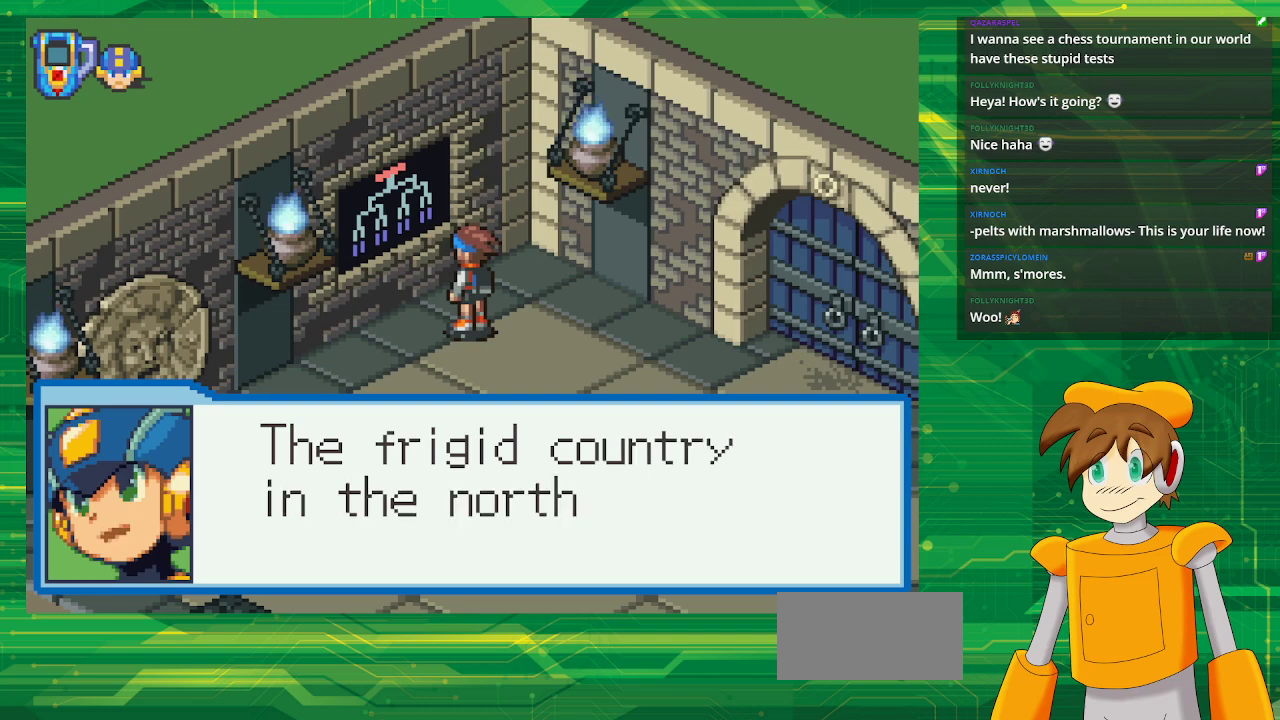
{"buttons": [], "events": []}
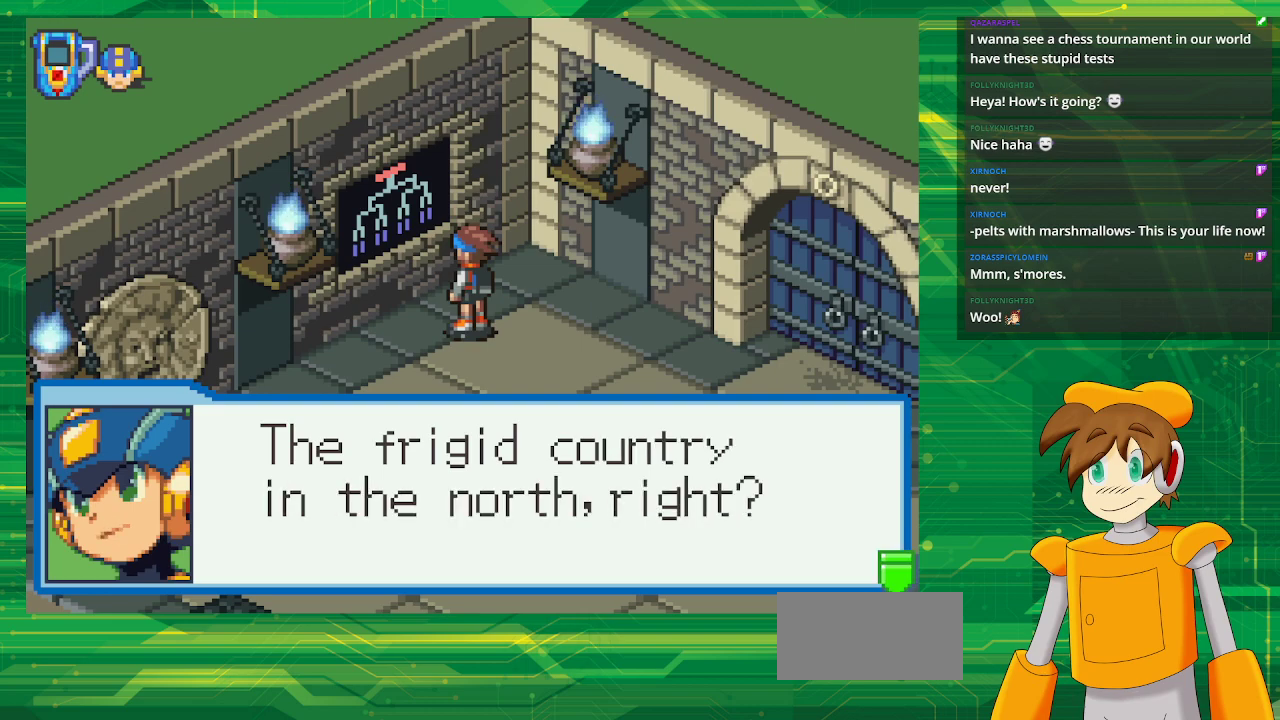
{"buttons": [], "events": []}
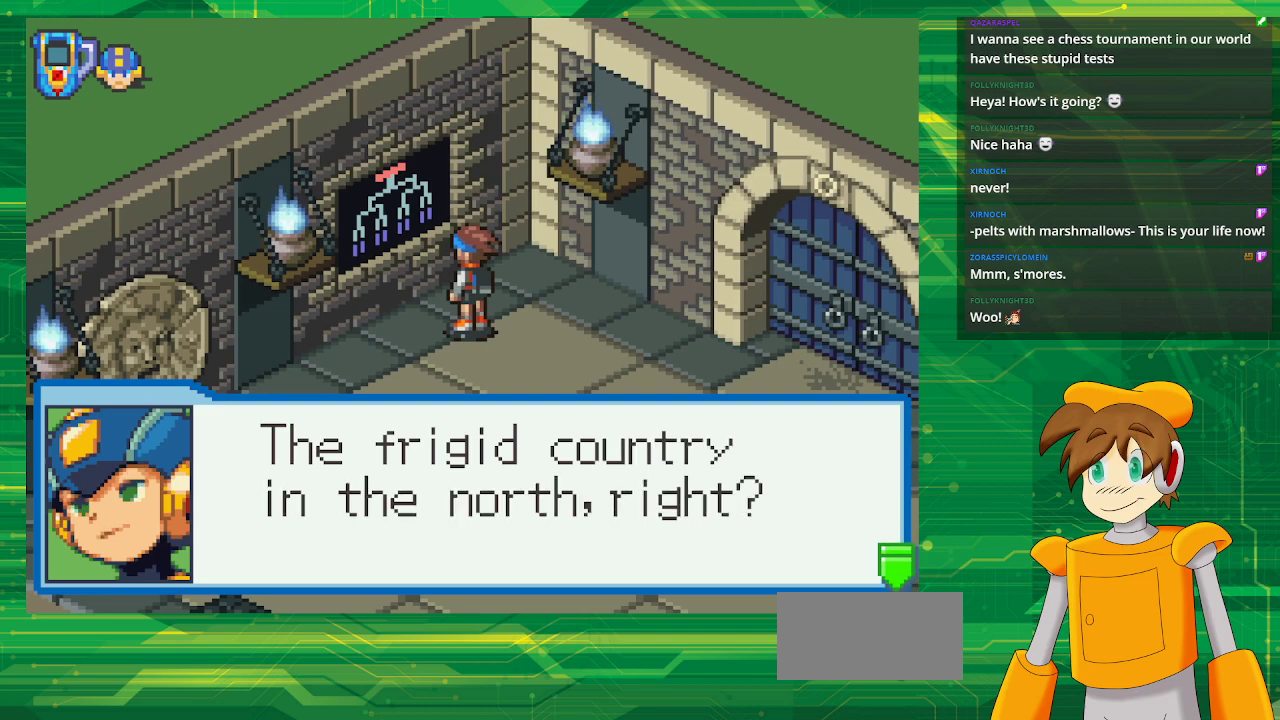
{"buttons": ["A"], "events": [[450, "A", "down"]]}
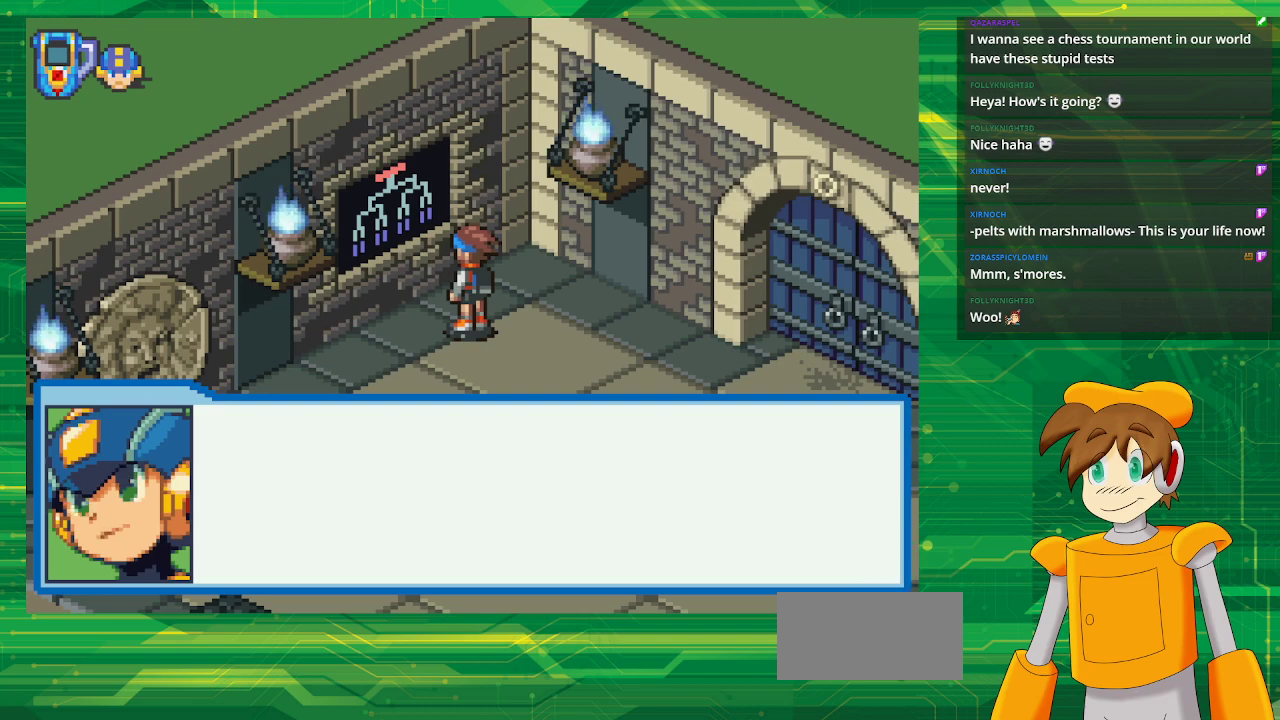
{"buttons": [], "events": [[50, "A", "up"]]}
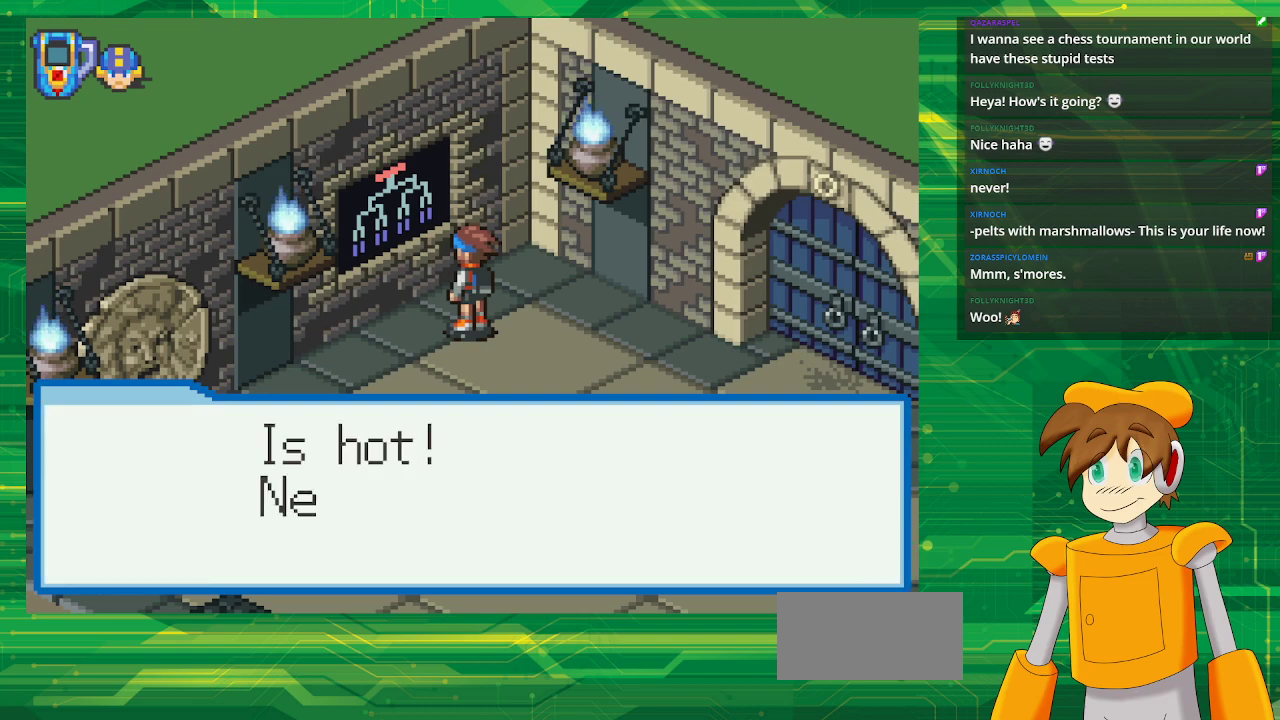
{"buttons": [], "events": []}
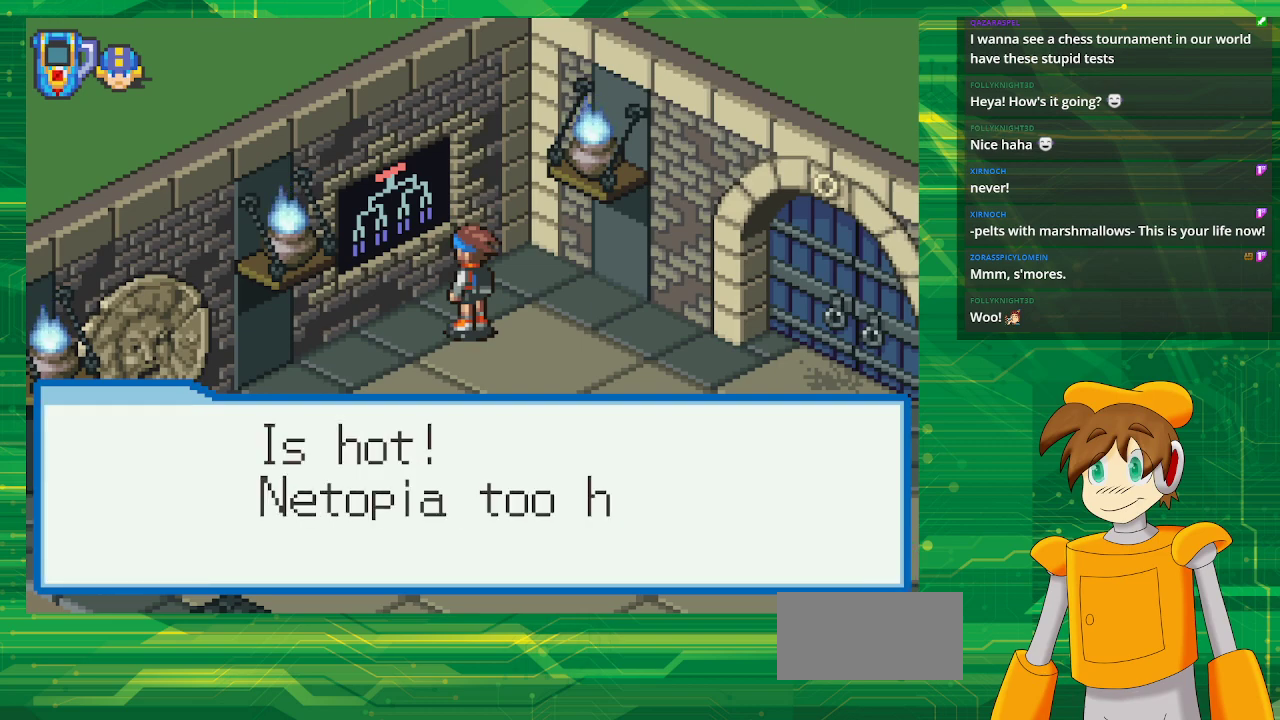
{"buttons": [], "events": []}
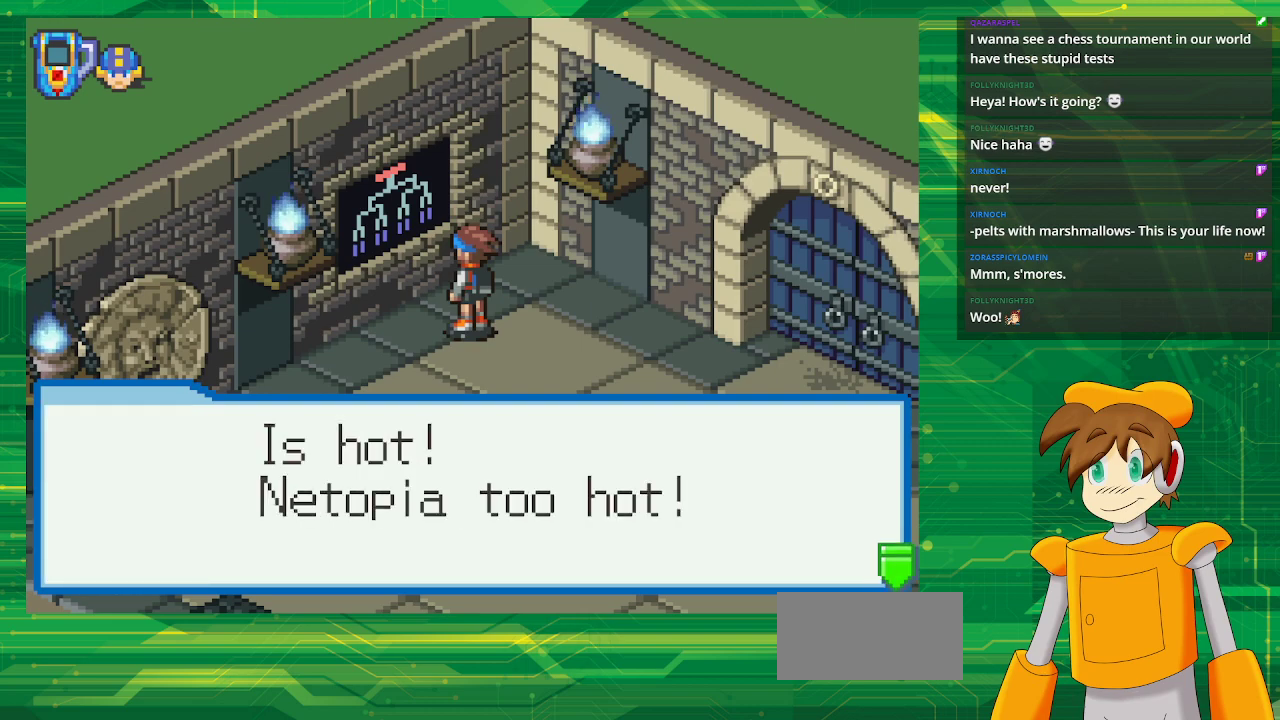
{"buttons": [], "events": []}
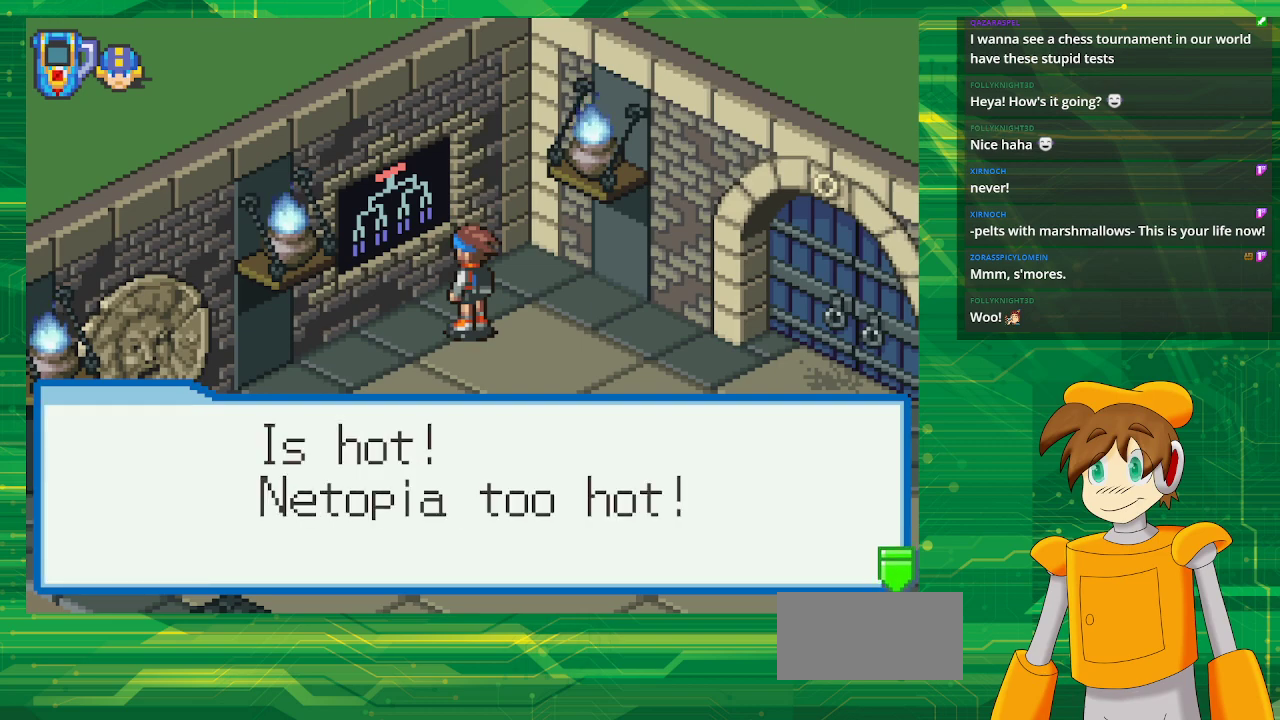
{"buttons": [], "events": []}
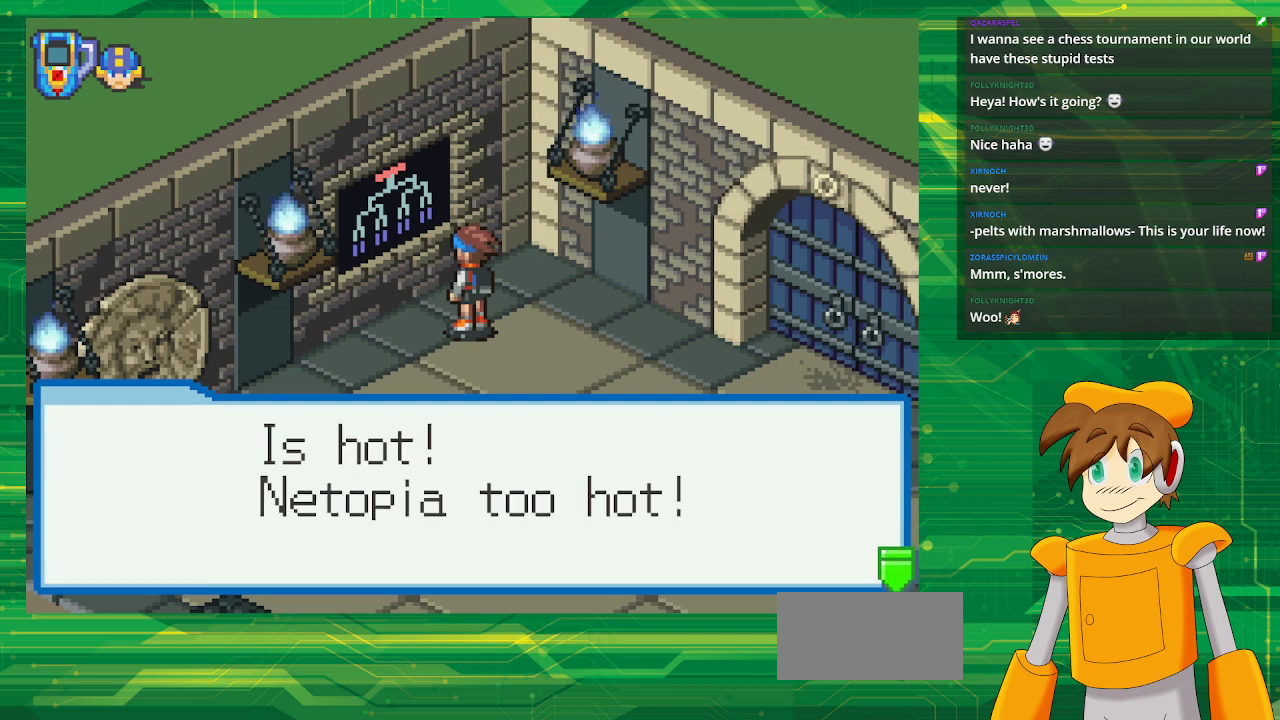
{"buttons": [], "events": []}
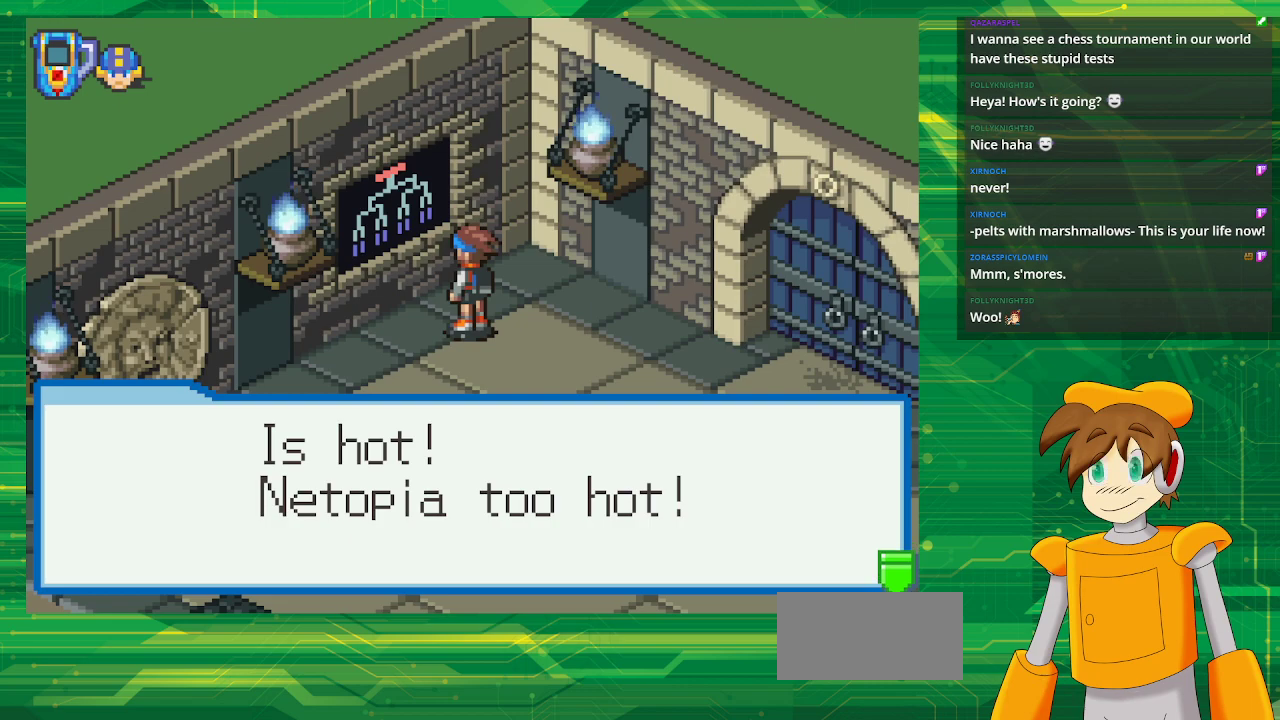
{"buttons": [], "events": [[17, "A", "down"], [117, "A", "up"]]}